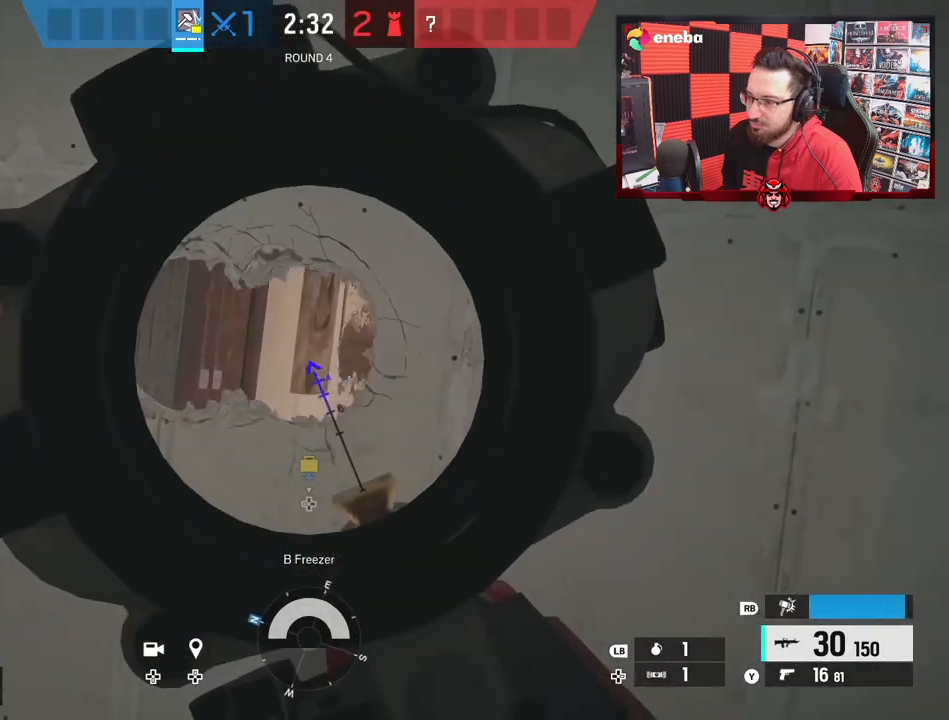
Gameplay with a controller (Xbox layout); each line is a JSON object with the inputs held at the frame after it. "events" lists button and stick changes between this image and that frame as [ms after this image, input, new state], when the widget could be followed in between. Not read: L2.
{"buttons": ["L3"], "left_stick": "left", "right_stick": "right", "events": [[500, "L3", "down"]]}
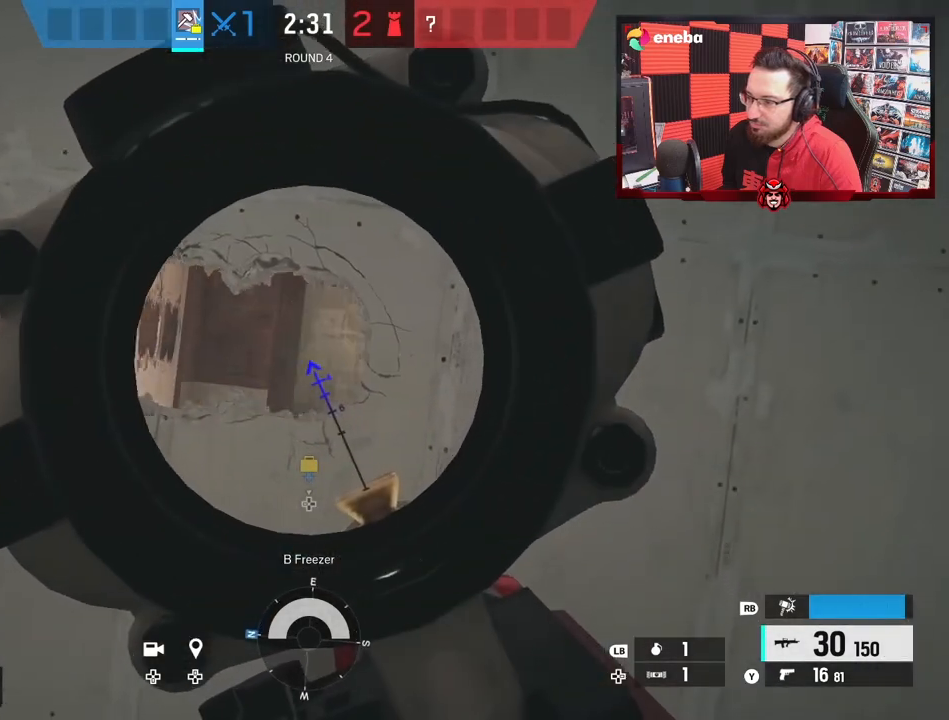
{"buttons": [], "left_stick": "left", "right_stick": "center", "events": [[50, "R3", "down"], [183, "R3", "up"], [217, "L3", "up"], [500, "right_stick", "center"]]}
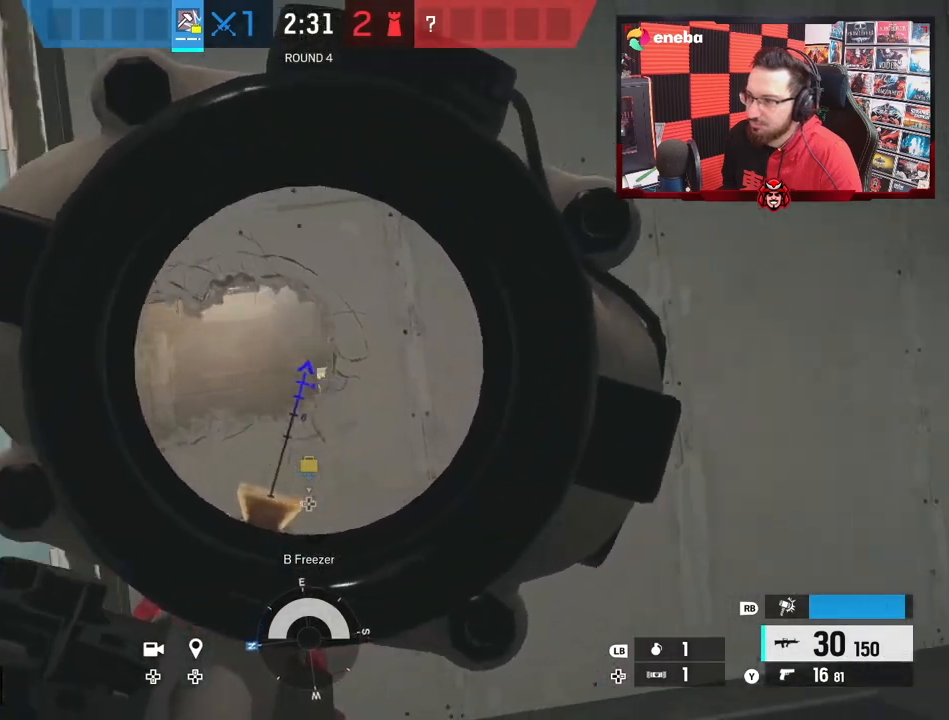
{"buttons": [], "left_stick": "center", "right_stick": "center", "events": [[67, "left_stick", "center"]]}
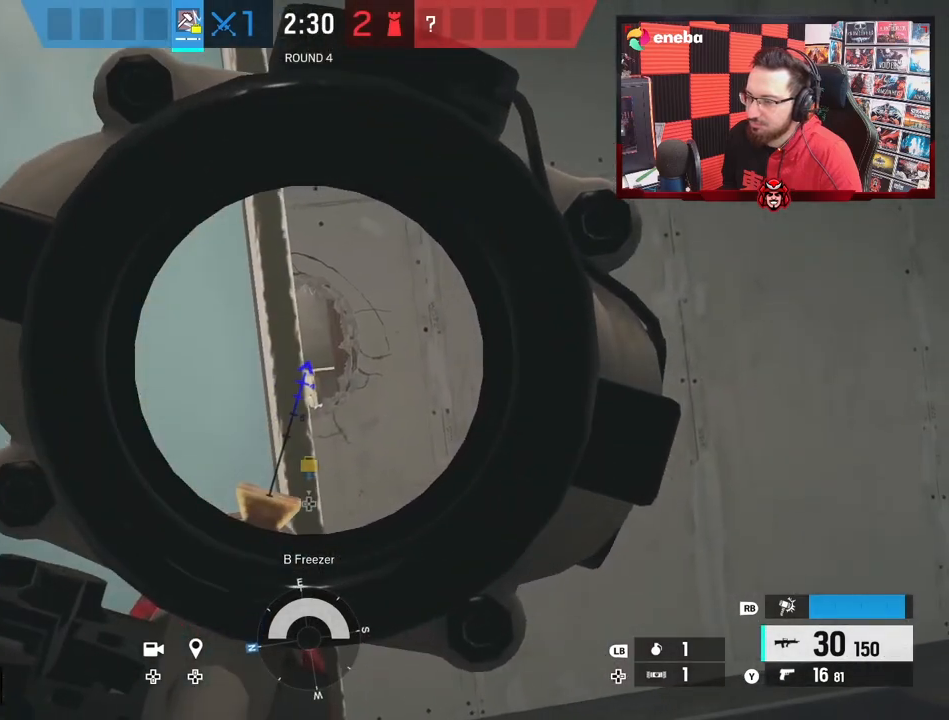
{"buttons": ["DPAD_DOWN"], "left_stick": "left", "right_stick": "center", "events": [[367, "left_stick", "left"], [483, "DPAD_DOWN", "down"]]}
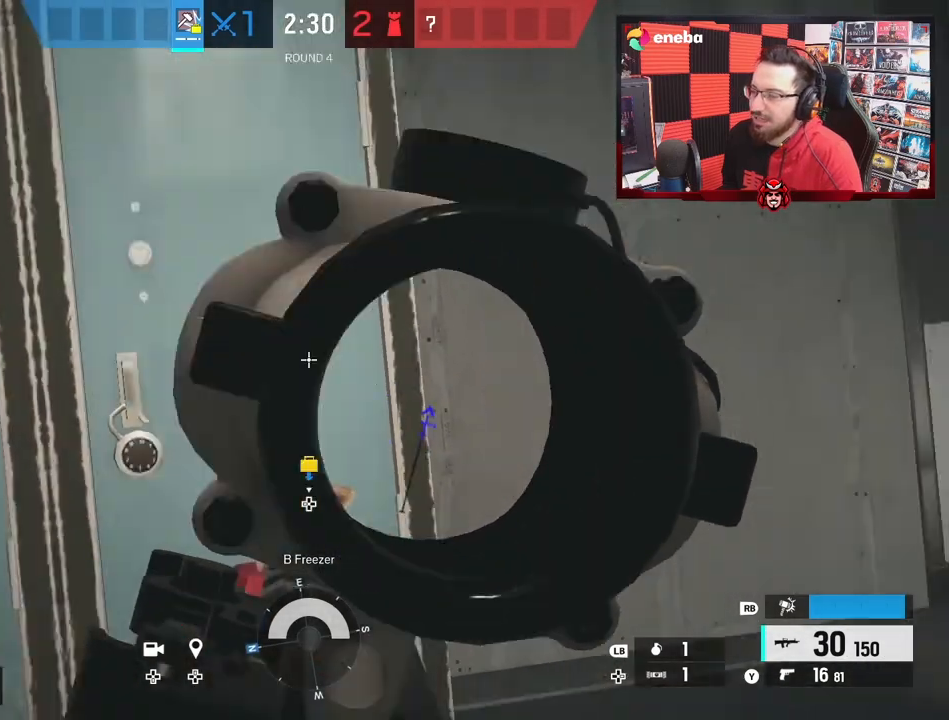
{"buttons": [], "left_stick": "center", "right_stick": "center", "events": [[17, "left_stick", "center"], [50, "DPAD_DOWN", "up"]]}
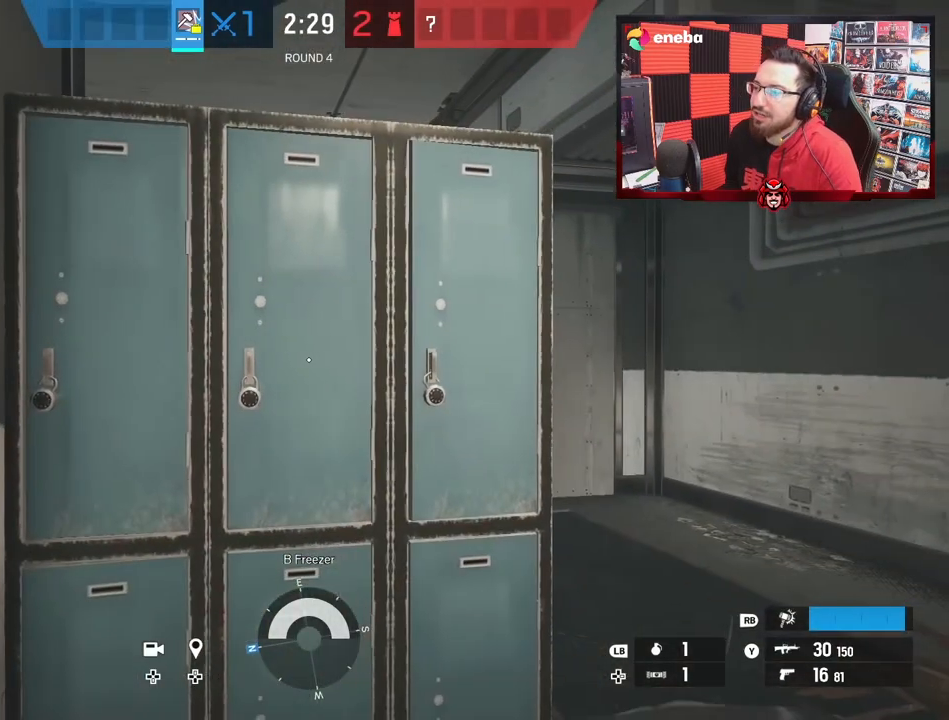
{"buttons": [], "left_stick": "center", "right_stick": "center", "events": []}
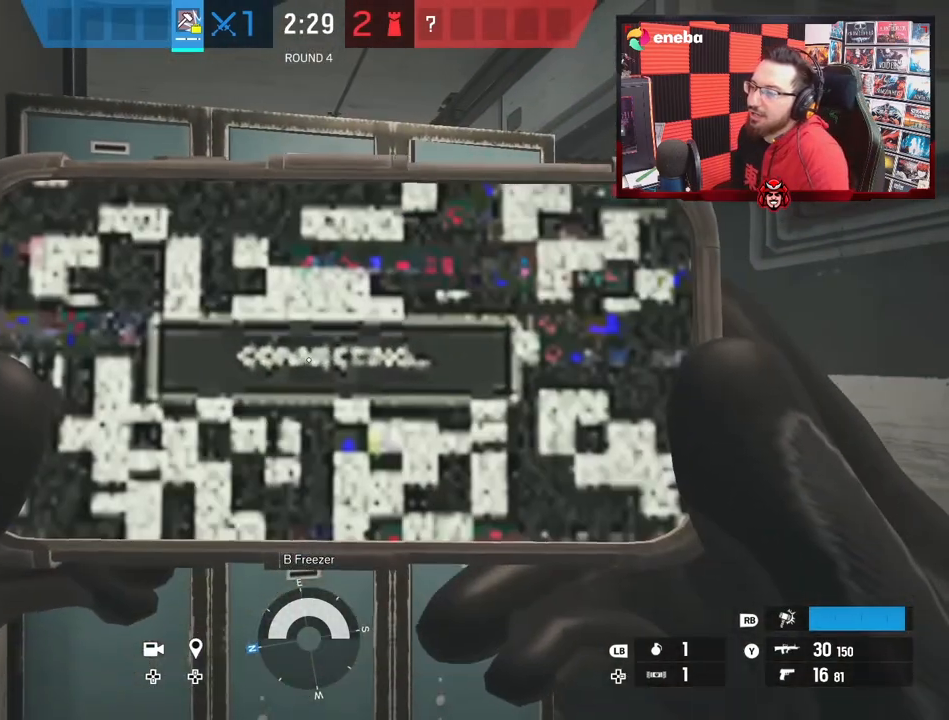
{"buttons": [], "left_stick": "center", "right_stick": "center", "events": []}
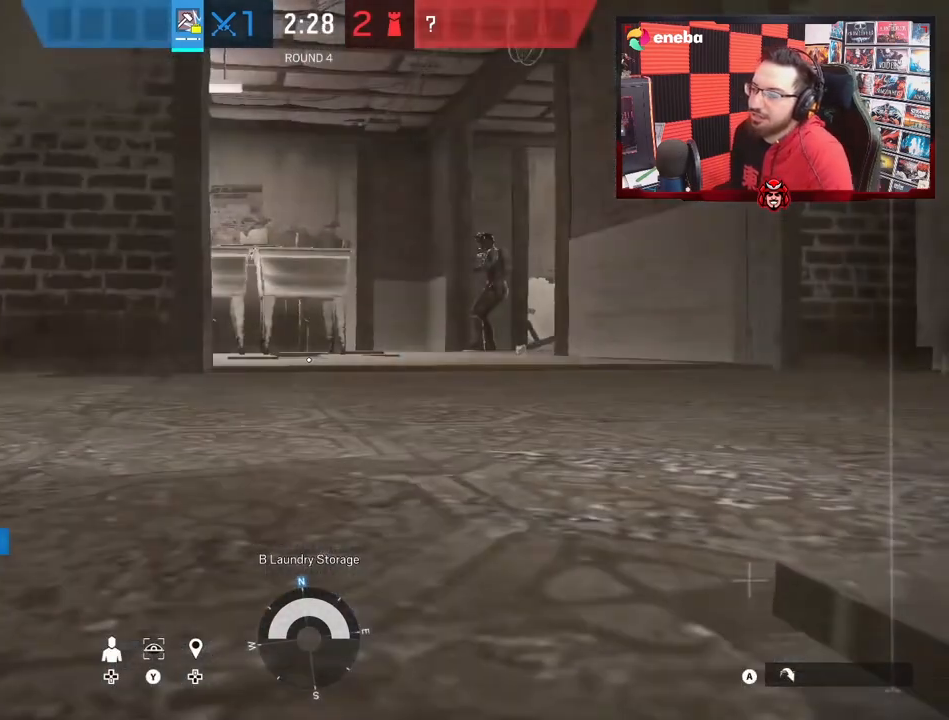
{"buttons": [], "left_stick": "center", "right_stick": "center", "events": [[117, "right_stick", "right"], [250, "right_stick", "center"], [333, "DPAD_UP", "down"], [450, "DPAD_UP", "up"]]}
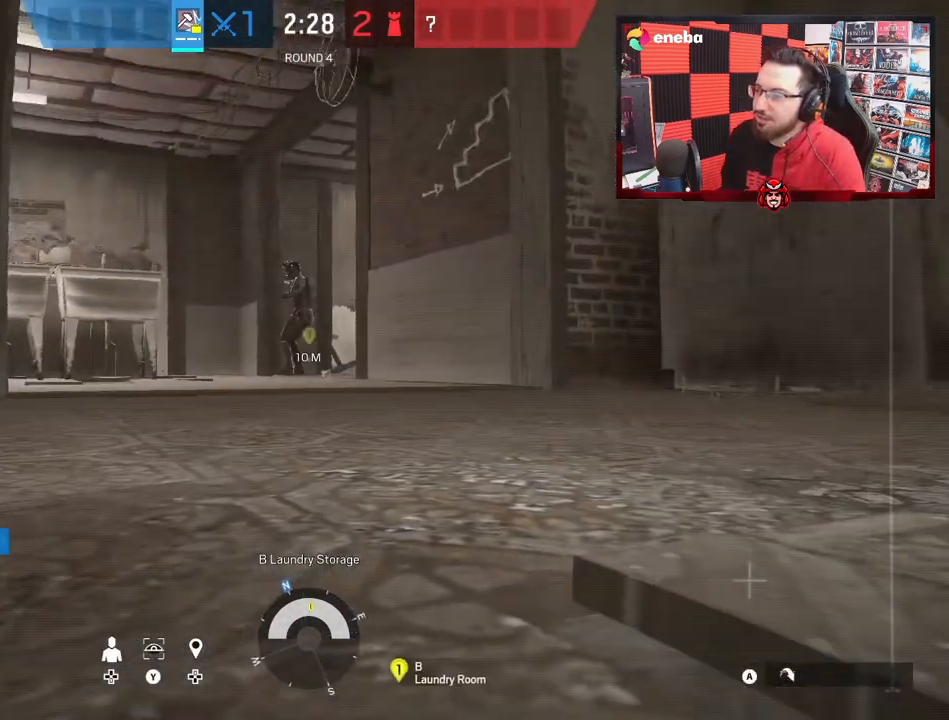
{"buttons": [], "left_stick": "center", "right_stick": "center", "events": [[17, "DPAD_DOWN", "down"], [83, "DPAD_DOWN", "up"]]}
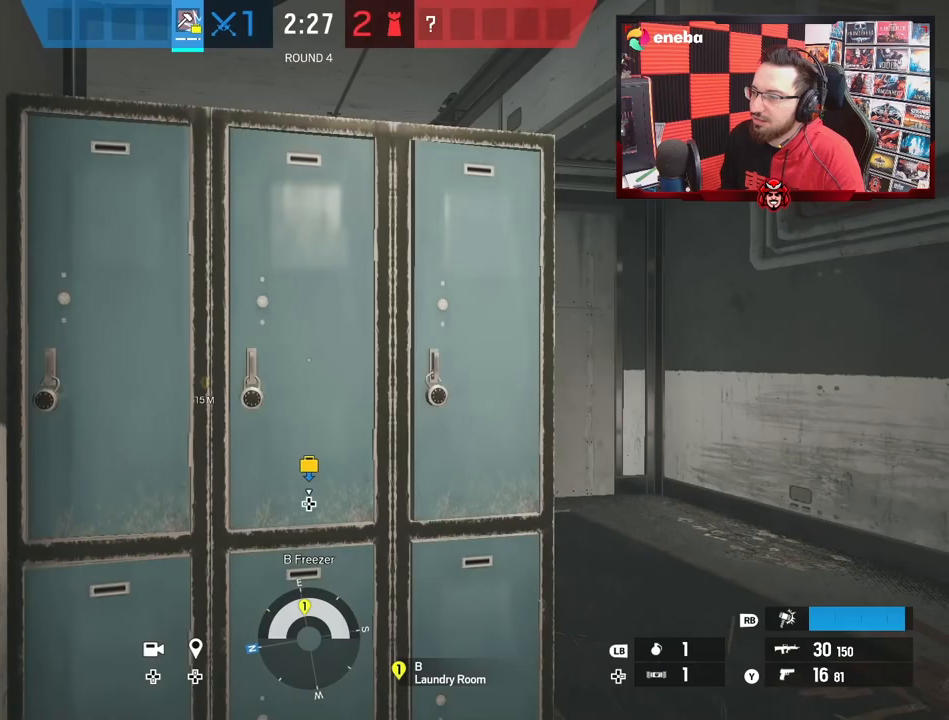
{"buttons": ["L1"], "left_stick": "center", "right_stick": "center", "events": [[50, "L1", "down"], [267, "R3", "down"], [400, "R3", "up"]]}
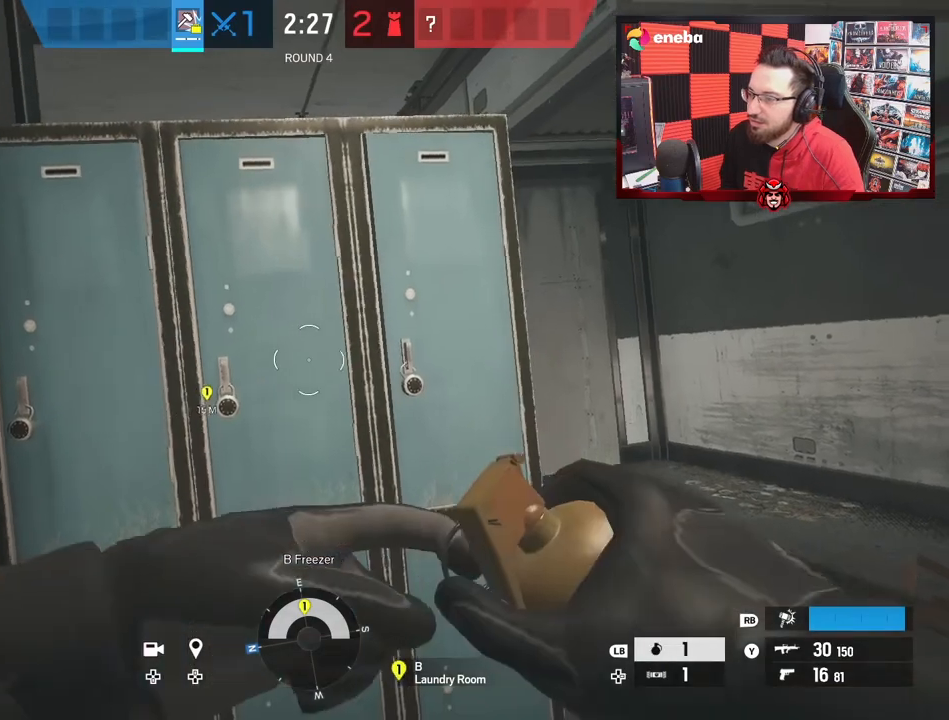
{"buttons": ["L1"], "left_stick": "center", "right_stick": "center", "events": []}
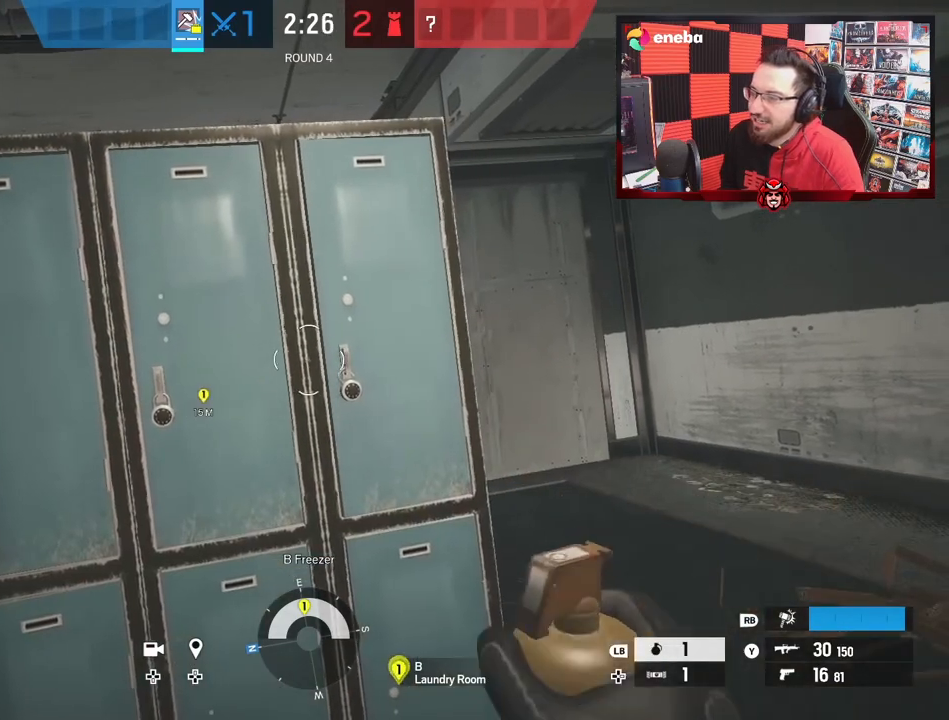
{"buttons": ["L1"], "left_stick": "right", "right_stick": "up", "events": [[267, "B", "down"], [317, "left_stick", "right"], [383, "B", "up"], [383, "right_stick", "up-left"], [483, "right_stick", "up"]]}
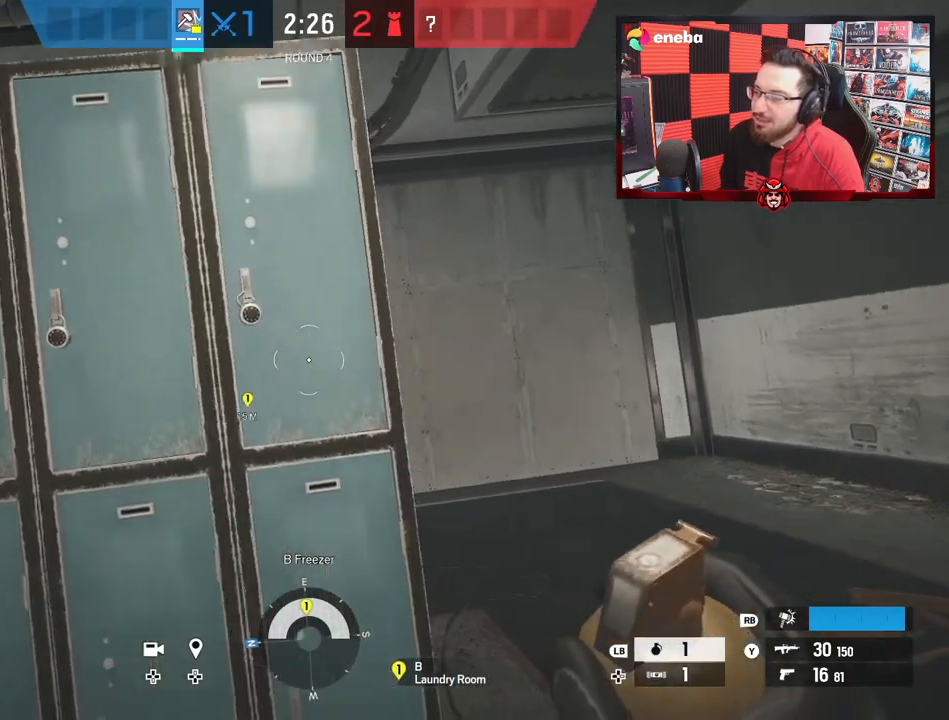
{"buttons": ["L1"], "left_stick": "up-right", "right_stick": "center", "events": [[83, "left_stick", "up-right"], [100, "right_stick", "up-left"], [217, "right_stick", "center"], [367, "right_stick", "up"], [483, "right_stick", "center"]]}
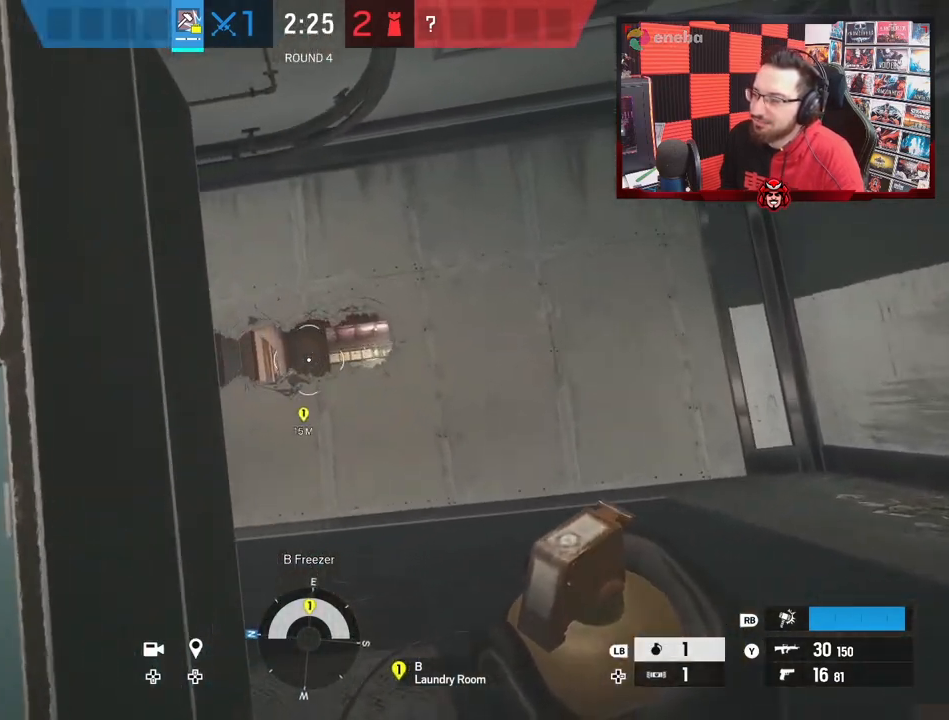
{"buttons": ["L1"], "left_stick": "up", "right_stick": "center", "events": [[283, "R3", "down"], [417, "R3", "up"], [483, "left_stick", "up"]]}
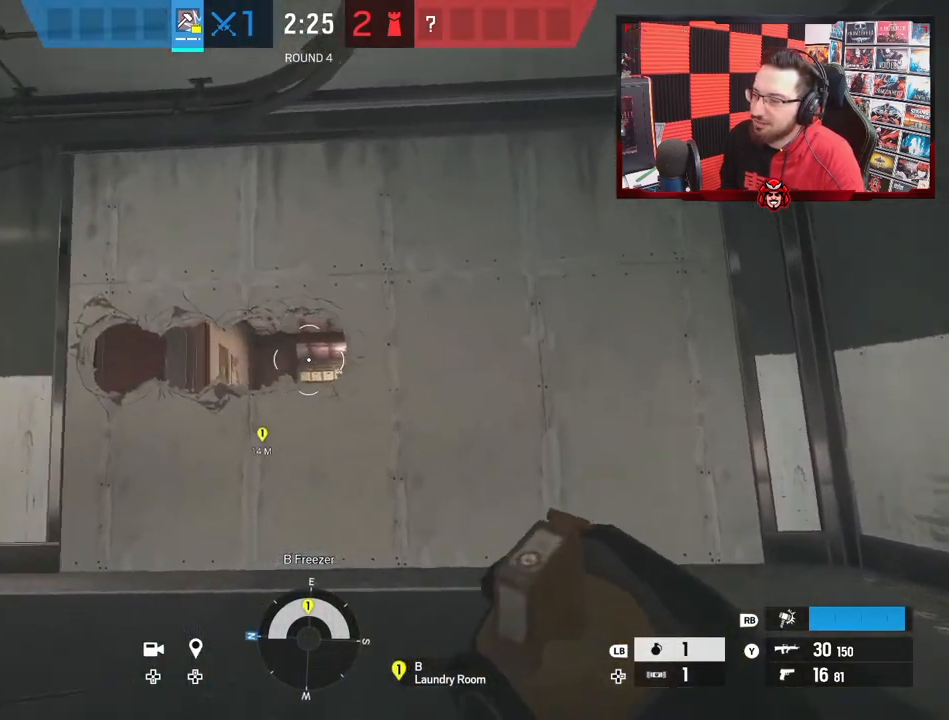
{"buttons": [], "left_stick": "up", "right_stick": "center", "events": [[117, "right_stick", "up"], [183, "right_stick", "center"], [317, "L1", "up"]]}
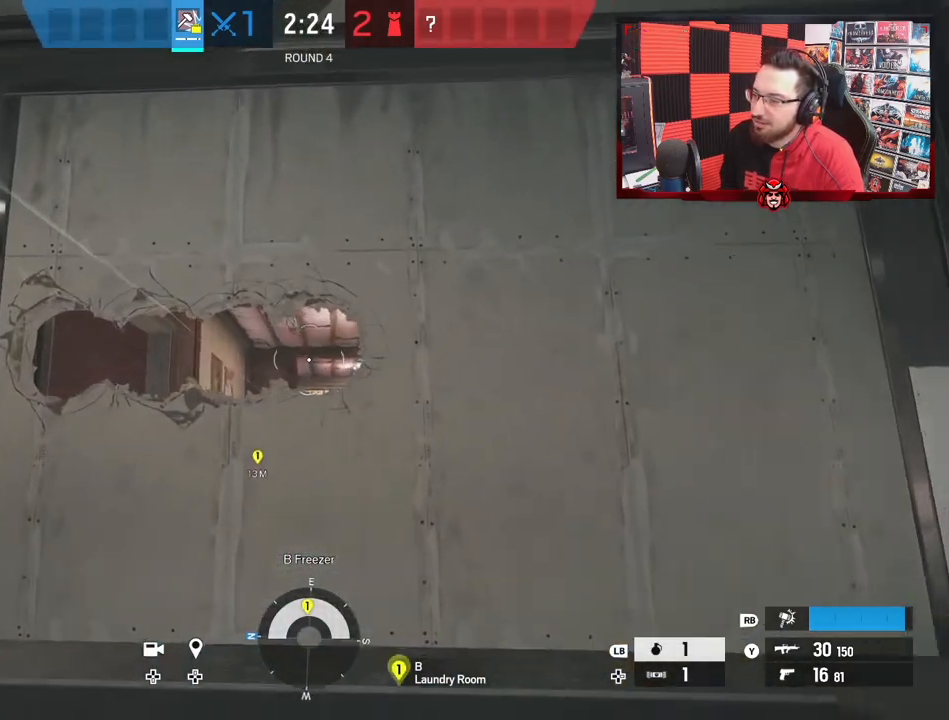
{"buttons": [], "left_stick": "left", "right_stick": "down-right", "events": [[50, "B", "down"], [117, "left_stick", "up-left"], [133, "right_stick", "down"], [167, "B", "up"], [267, "right_stick", "down-right"], [417, "left_stick", "left"]]}
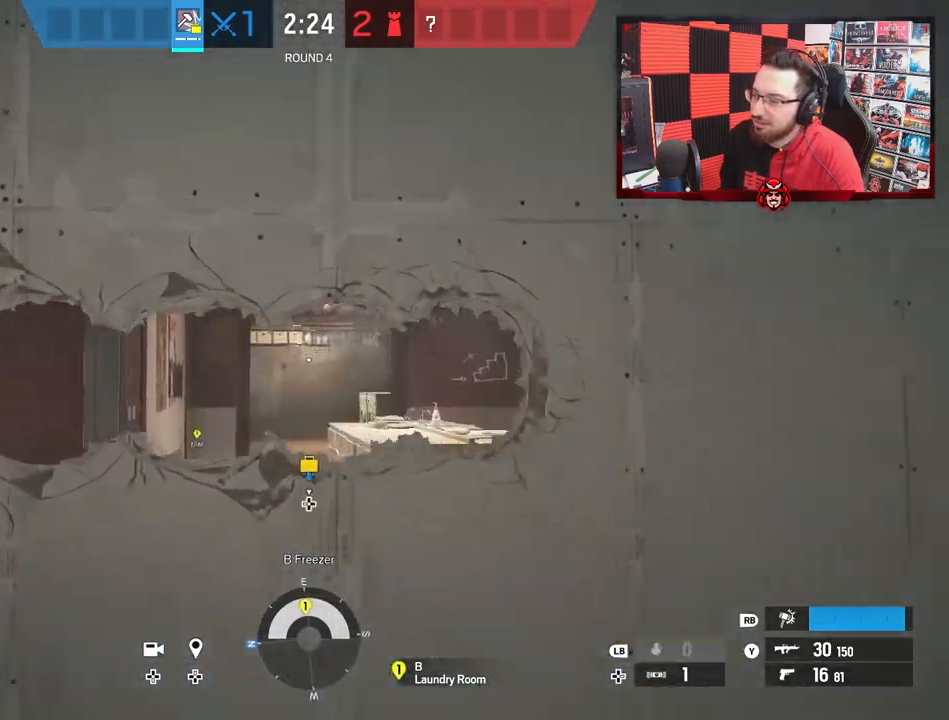
{"buttons": [], "left_stick": "up-left", "right_stick": "center", "events": [[67, "left_stick", "up-left"], [67, "right_stick", "left"], [133, "L3", "down"], [233, "right_stick", "center"], [467, "L3", "up"]]}
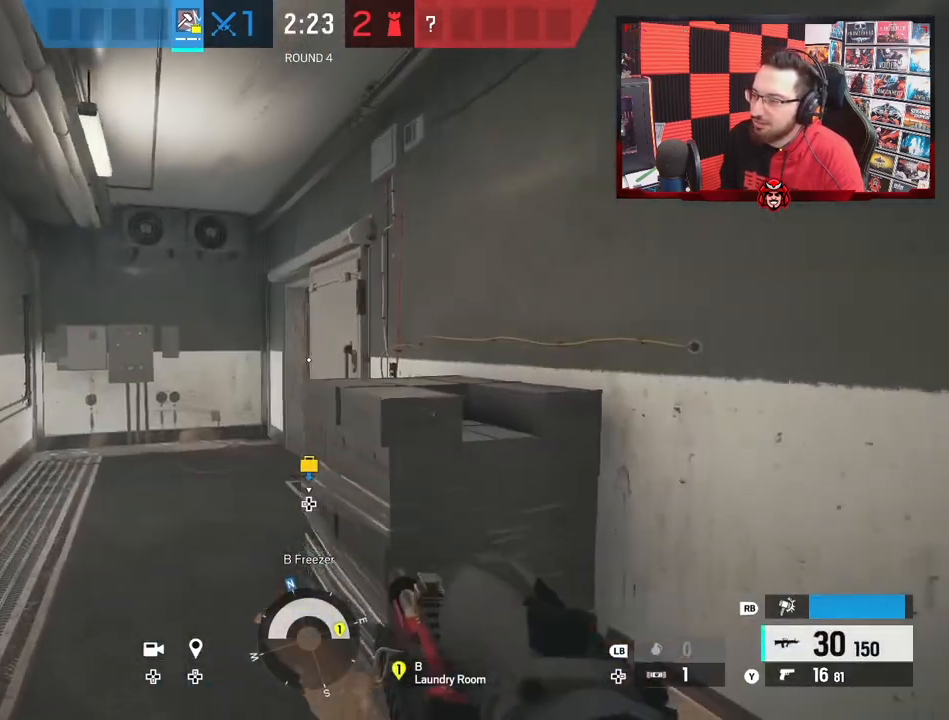
{"buttons": [], "left_stick": "up-left", "right_stick": "right", "events": [[333, "right_stick", "right"], [400, "right_stick", "center"], [467, "right_stick", "right"]]}
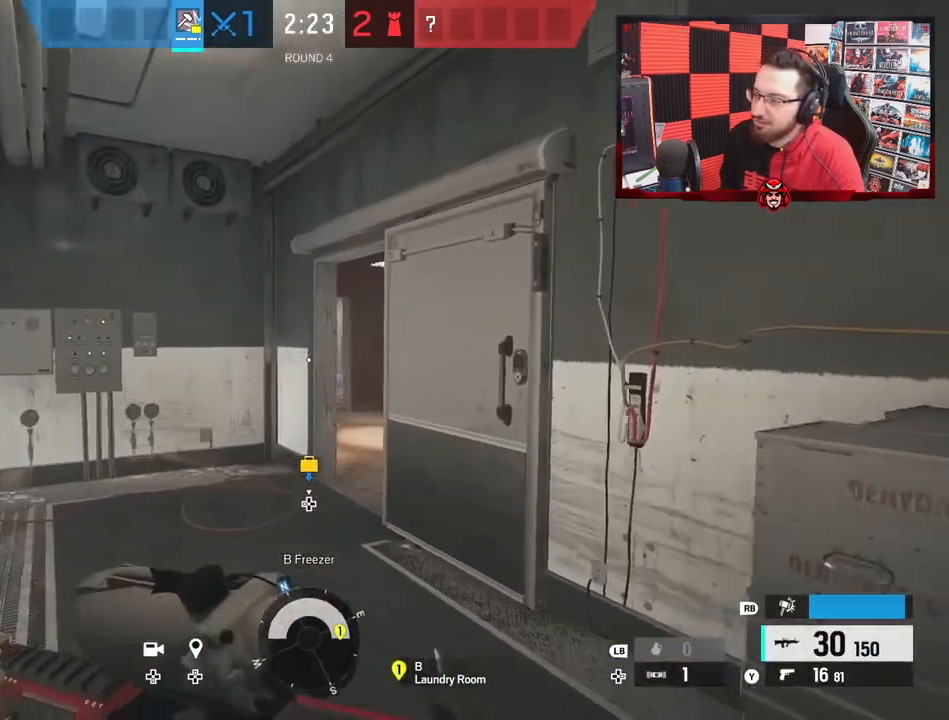
{"buttons": ["L3"], "left_stick": "up-left", "right_stick": "right", "events": [[283, "right_stick", "center"], [433, "L3", "down"], [433, "right_stick", "right"]]}
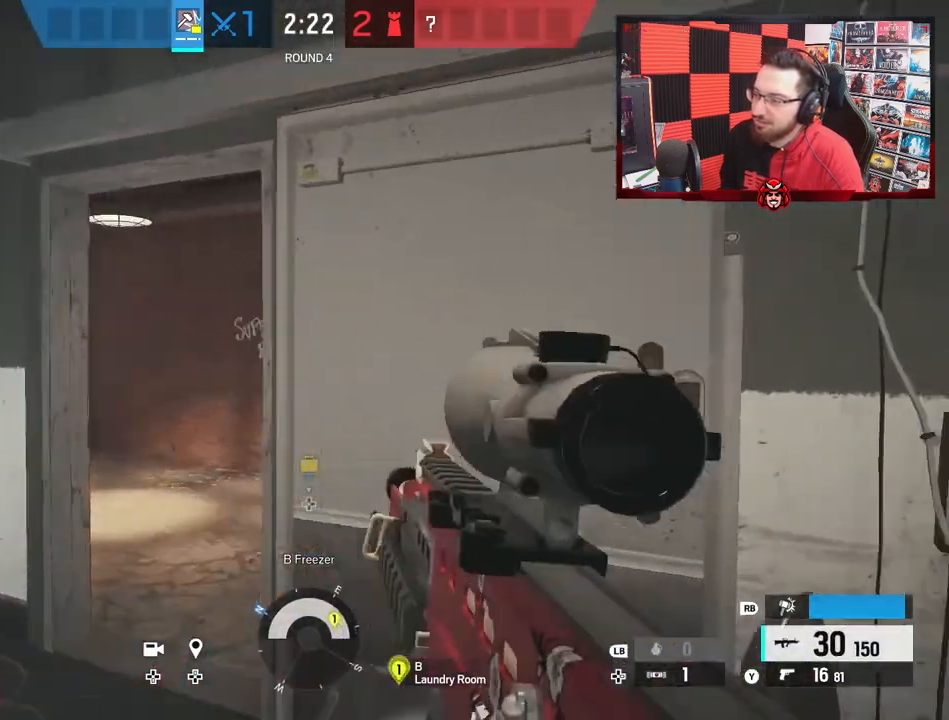
{"buttons": ["R2"], "left_stick": "left", "right_stick": "down-right", "events": [[17, "left_stick", "left"], [83, "L3", "up"], [83, "right_stick", "center"], [167, "R2", "down"], [183, "right_stick", "right"], [383, "right_stick", "down-right"]]}
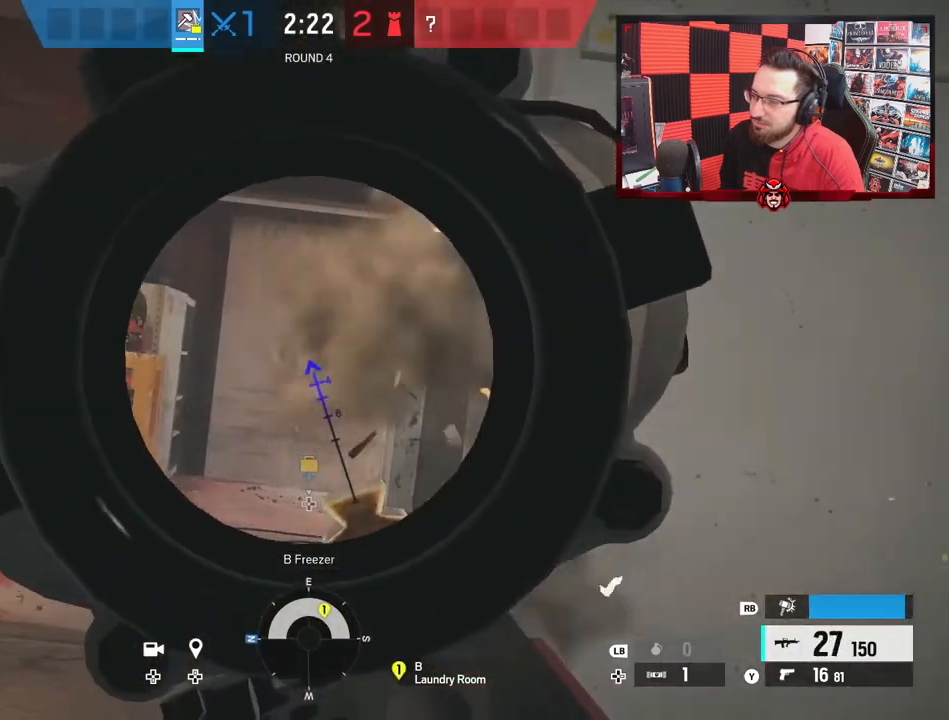
{"buttons": ["B", "R2"], "left_stick": "left", "right_stick": "right", "events": [[117, "B", "down"], [217, "B", "up"], [400, "right_stick", "center"], [467, "right_stick", "right"], [500, "B", "down"]]}
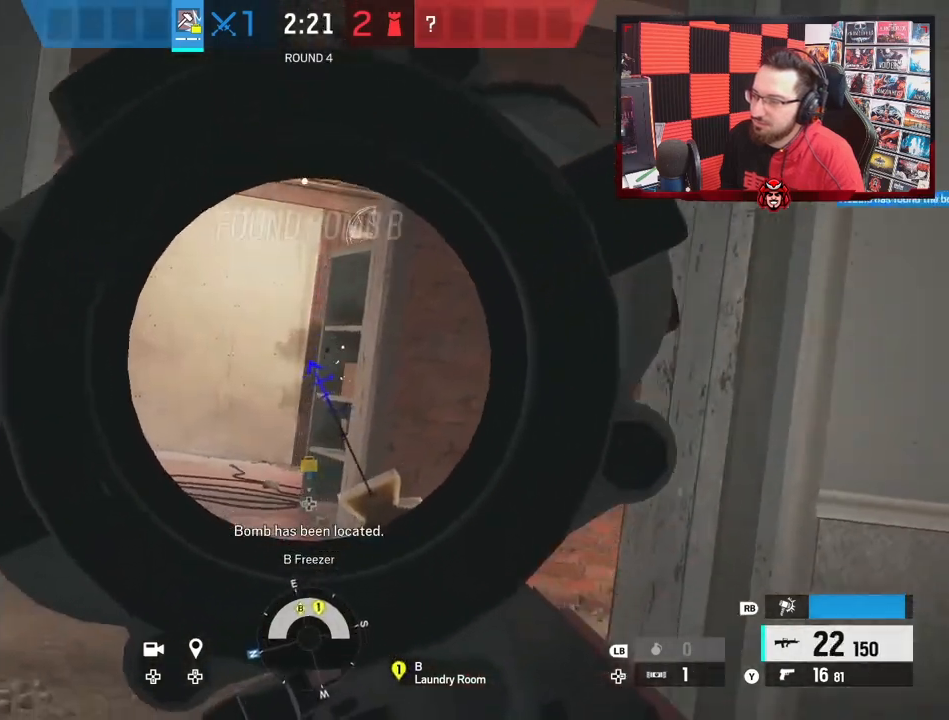
{"buttons": [], "left_stick": "up", "right_stick": "center", "events": [[100, "B", "up"], [117, "left_stick", "up"], [117, "right_stick", "down"], [183, "R2", "up"], [300, "right_stick", "center"]]}
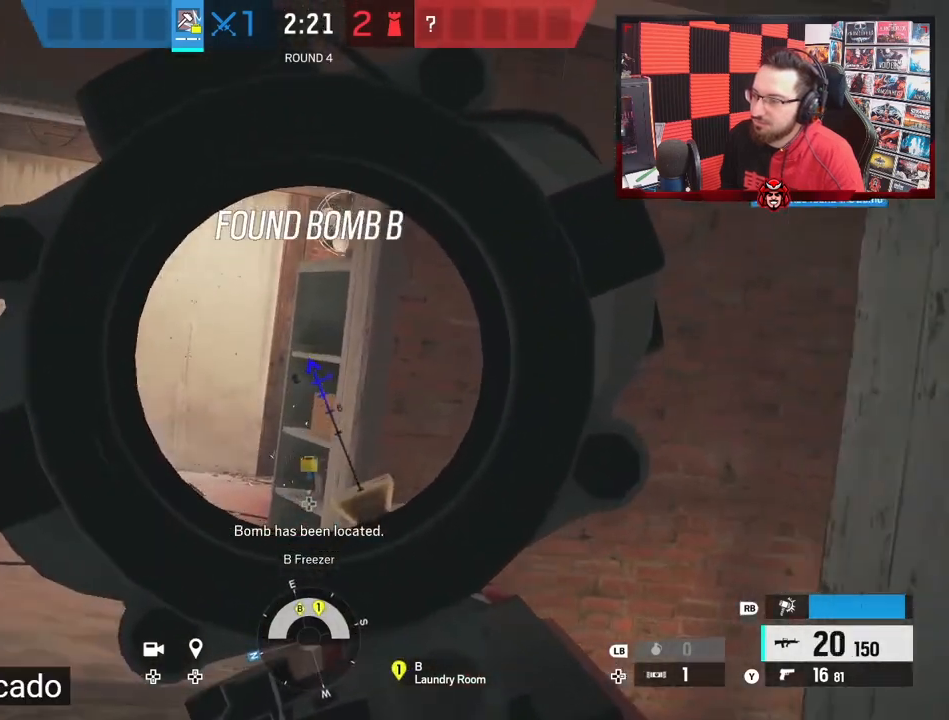
{"buttons": [], "left_stick": "up-left", "right_stick": "center", "events": [[367, "left_stick", "up-left"]]}
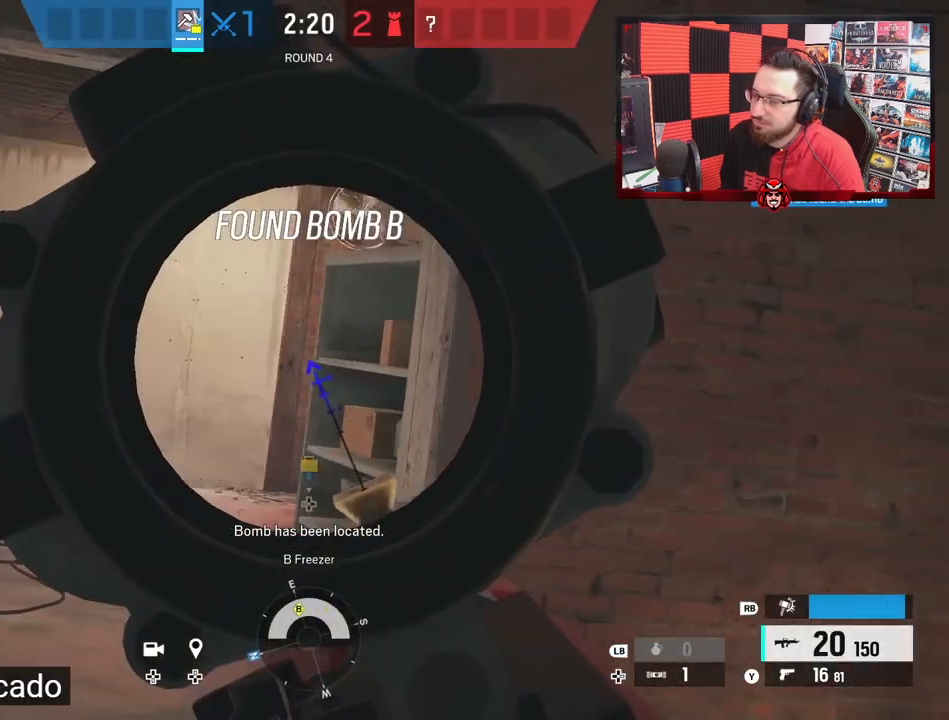
{"buttons": [], "left_stick": "left", "right_stick": "right", "events": [[17, "right_stick", "right"], [200, "left_stick", "left"]]}
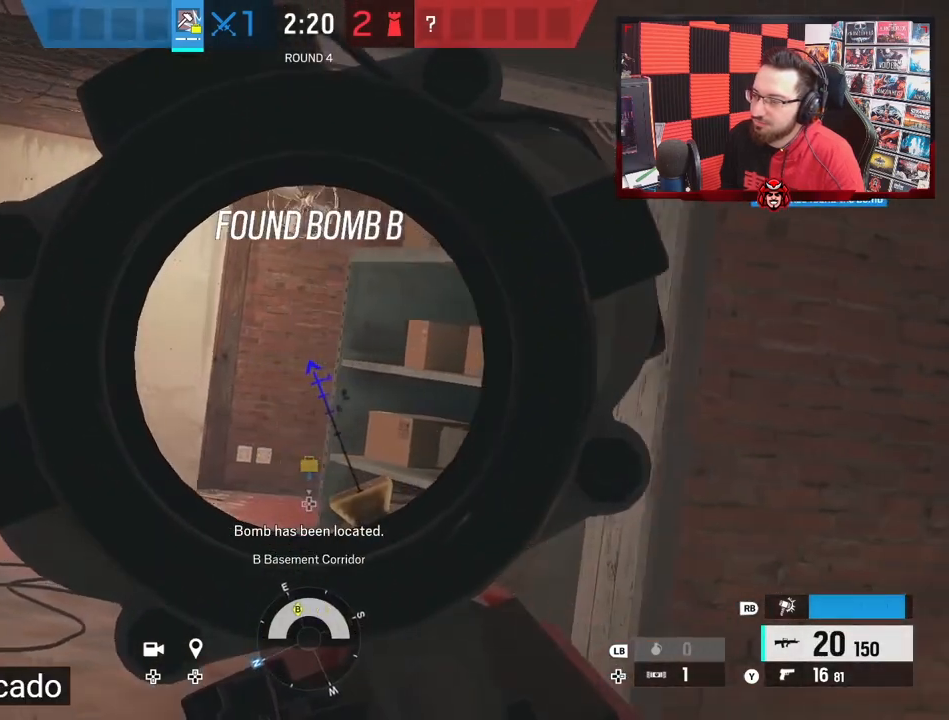
{"buttons": ["L3", "R3"], "left_stick": "left", "right_stick": "center", "events": [[367, "L3", "down"], [400, "R3", "down"], [500, "right_stick", "center"]]}
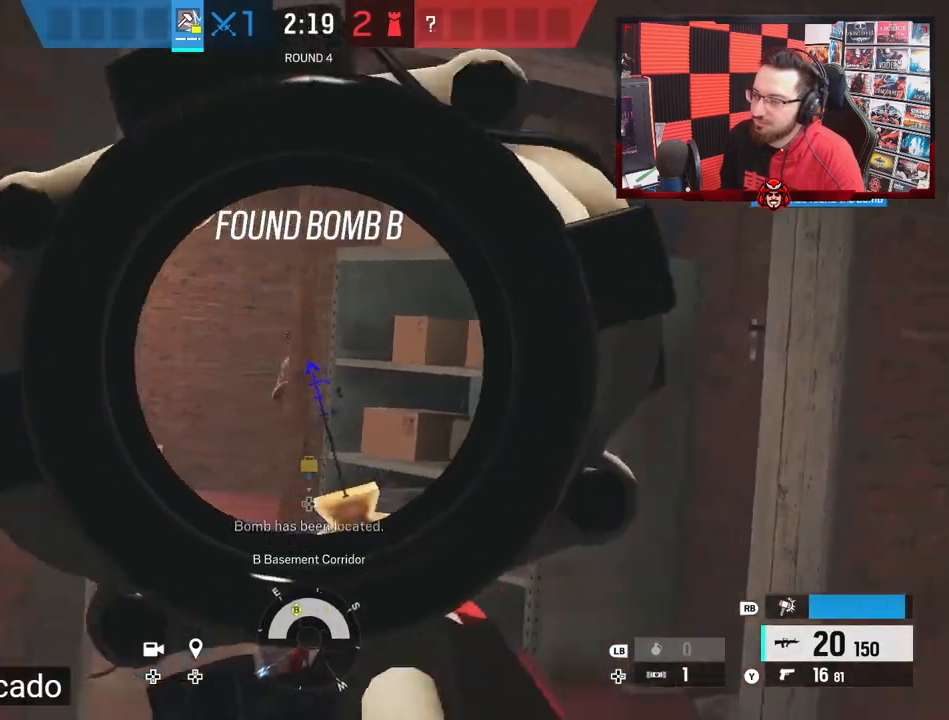
{"buttons": ["R2", "L3"], "left_stick": "up-right", "right_stick": "center", "events": [[33, "L3", "up"], [33, "R3", "up"], [200, "L3", "down"], [200, "left_stick", "up-right"], [217, "R2", "down"], [300, "right_stick", "down"], [350, "L3", "up"], [367, "B", "down"], [417, "right_stick", "center"], [450, "L3", "down"], [483, "B", "up"]]}
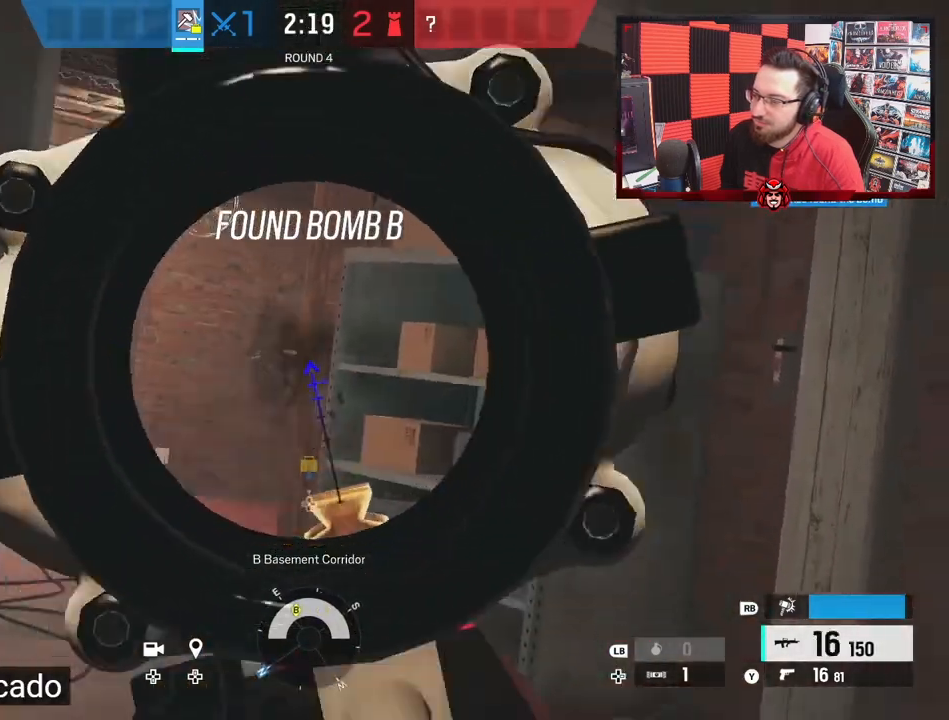
{"buttons": [], "left_stick": "right", "right_stick": "center", "events": [[67, "right_stick", "left"], [100, "L3", "up"], [117, "right_stick", "center"], [200, "B", "down"], [200, "right_stick", "down"], [333, "B", "up"], [333, "R2", "up"], [417, "left_stick", "right"], [417, "right_stick", "center"]]}
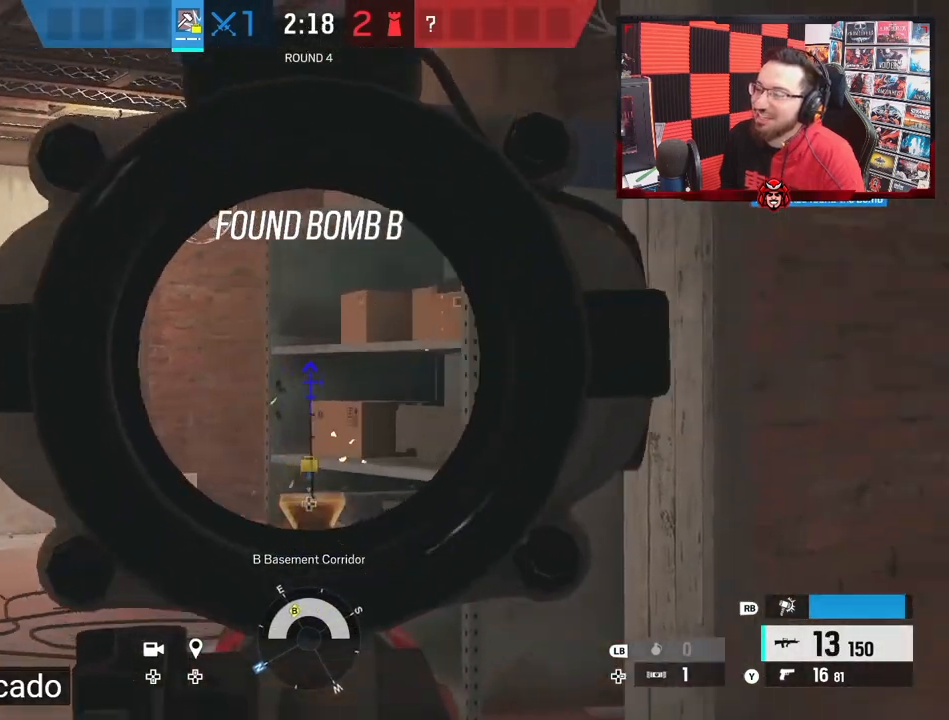
{"buttons": [], "left_stick": "left", "right_stick": "center", "events": [[17, "right_stick", "left"], [33, "L3", "down"], [183, "right_stick", "center"], [233, "L3", "up"], [233, "left_stick", "left"], [283, "right_stick", "right"], [433, "right_stick", "center"]]}